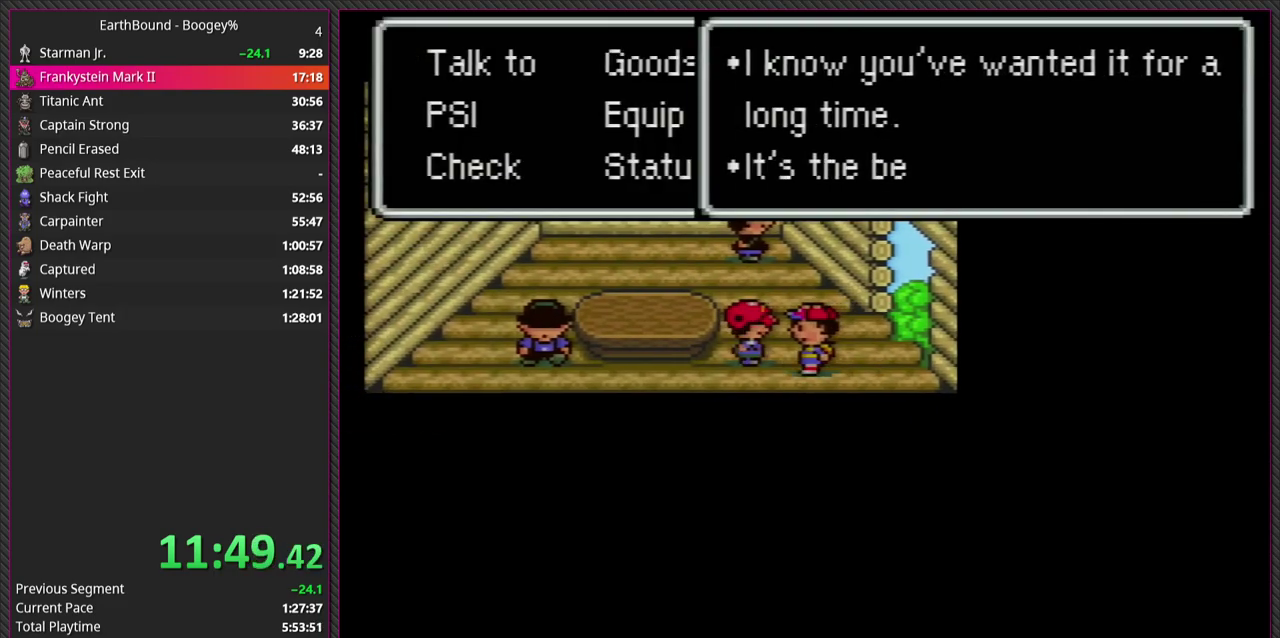
Gameplay with a controller (PlayStation layout); each line is a JSON object with the inputs held at the frame after it. "events" lists button and stick changes between this image and that frame as [ms after this image, input, new state], when the widget could be followed in between. This overlay highlights the sticks when they move; stick clicks (L3) are not distinguishable. Not read: L3 R3 left_stick.
{"buttons": ["L1"], "events": [[17, "L1", "up"], [83, "CIRCLE", "down"], [167, "L1", "down"], [200, "CIRCLE", "up"], [300, "L1", "up"], [317, "CIRCLE", "down"], [450, "CIRCLE", "up"], [450, "L1", "down"]]}
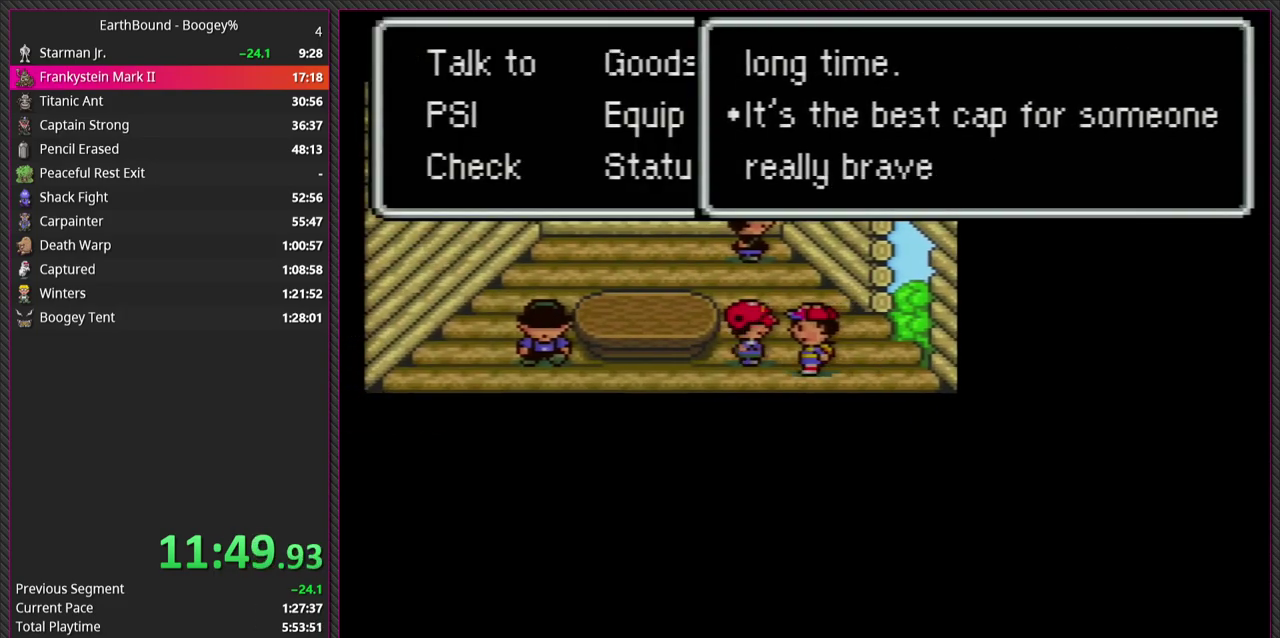
{"buttons": ["L1"], "events": [[33, "CIRCLE", "down"], [50, "L1", "up"], [183, "CIRCLE", "up"], [200, "L1", "down"], [283, "CIRCLE", "down"], [283, "L1", "up"], [400, "CIRCLE", "up"], [400, "L1", "down"]]}
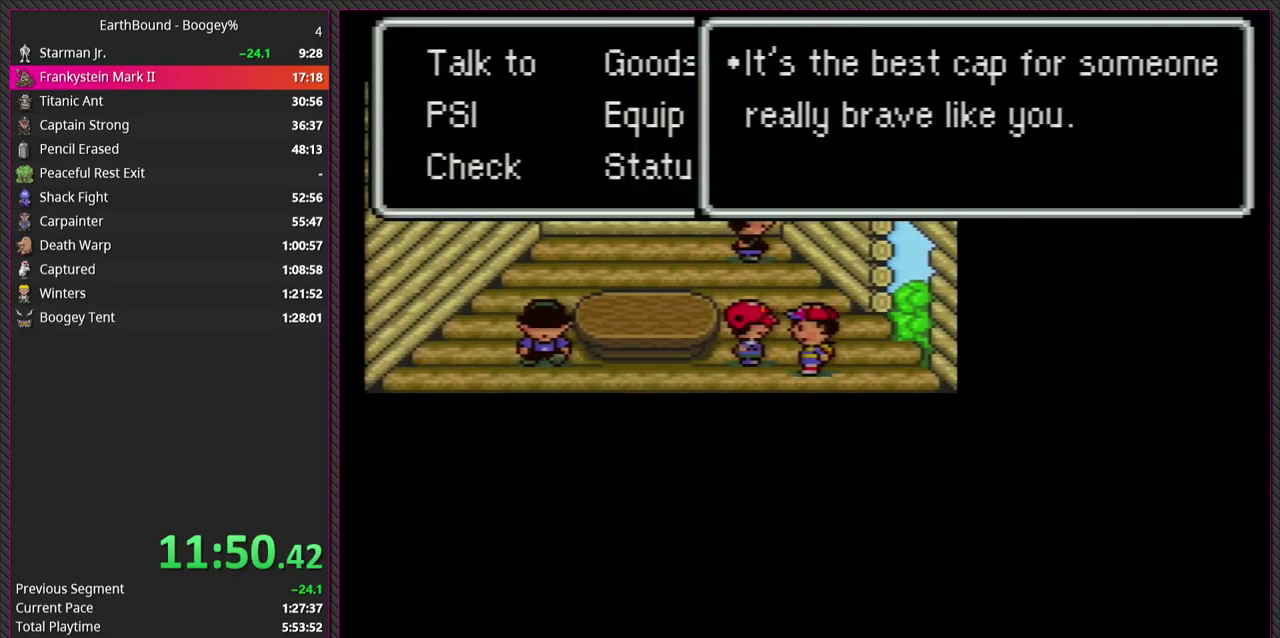
{"buttons": [], "events": [[33, "CIRCLE", "down"], [33, "L1", "up"], [117, "L1", "down"], [133, "CIRCLE", "up"], [233, "L1", "up"]]}
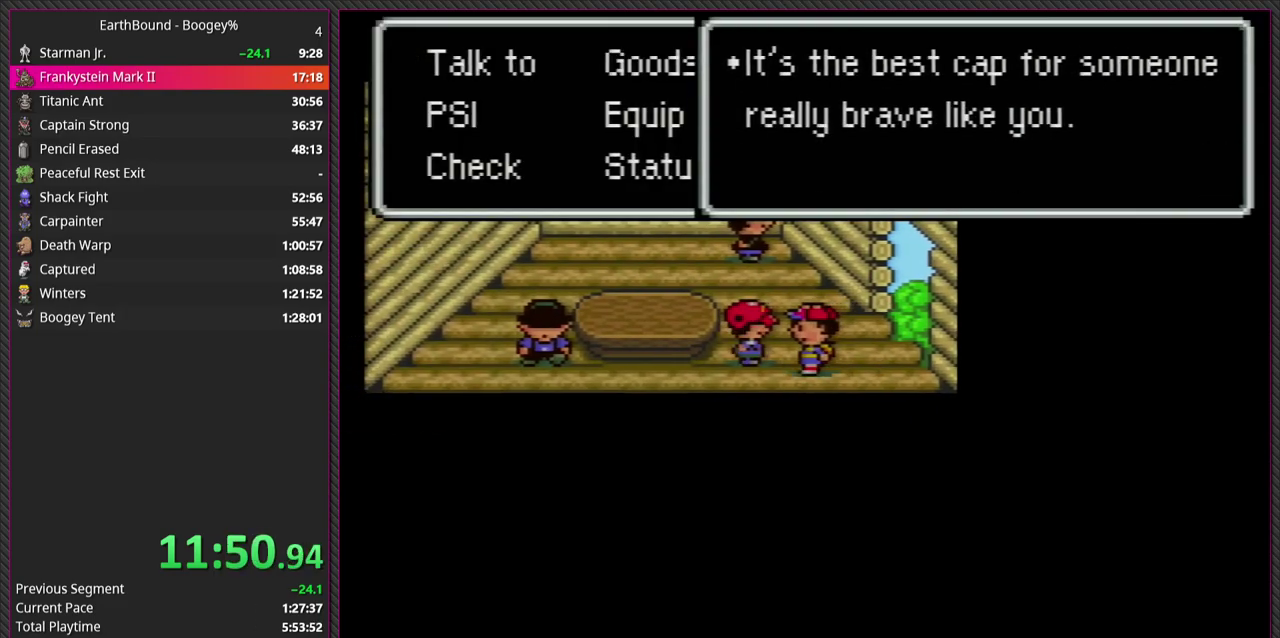
{"buttons": [], "events": []}
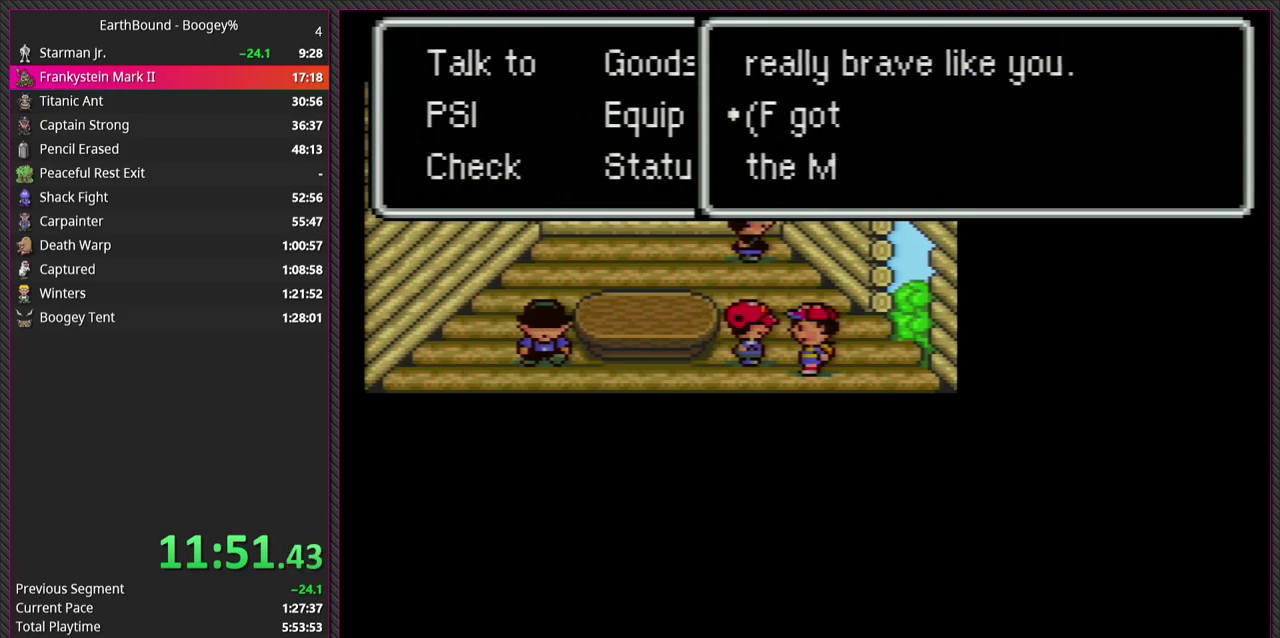
{"buttons": ["CIRCLE", "L1"], "events": [[383, "L1", "down"], [483, "CIRCLE", "down"]]}
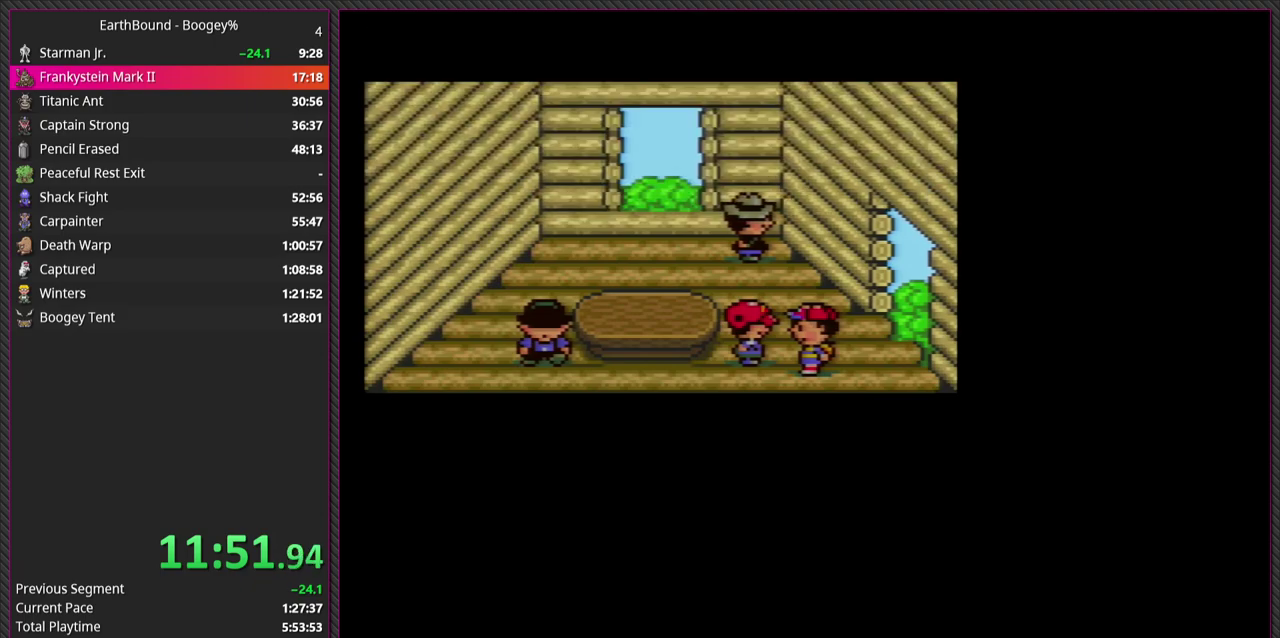
{"buttons": [], "events": [[33, "L1", "up"], [117, "CIRCLE", "up"]]}
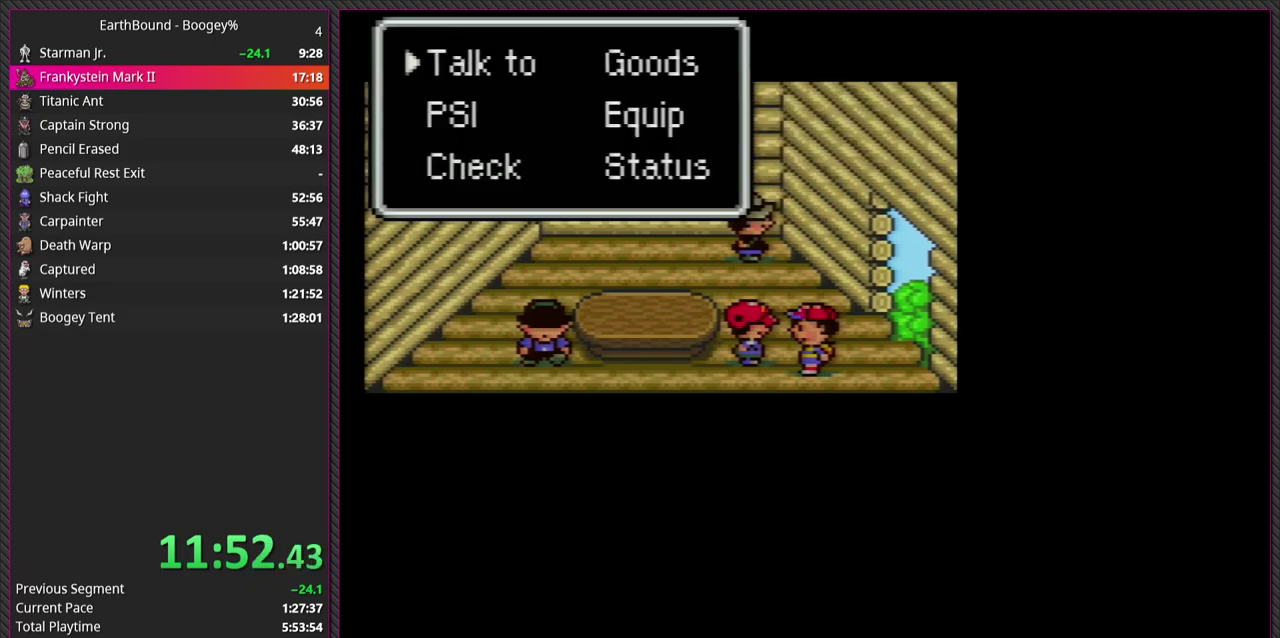
{"buttons": [], "events": []}
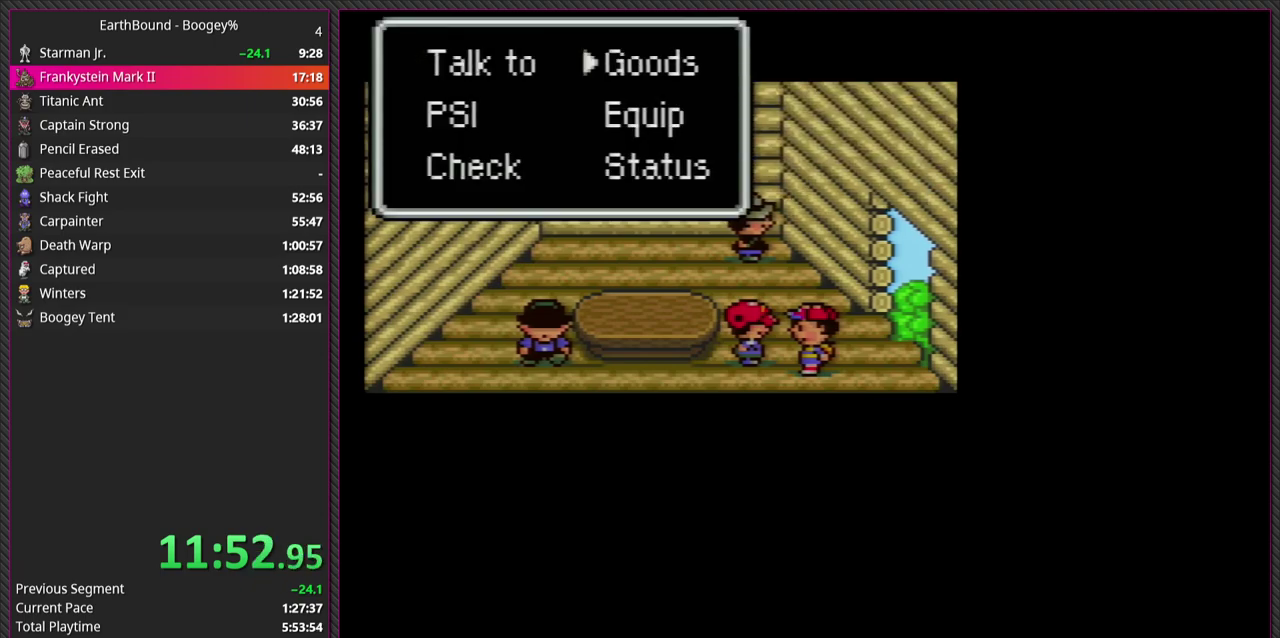
{"buttons": ["CIRCLE"], "events": [[33, "DPAD_RIGHT", "down"], [167, "DPAD_RIGHT", "up"], [267, "DPAD_DOWN", "down"], [367, "DPAD_DOWN", "up"], [450, "CIRCLE", "down"]]}
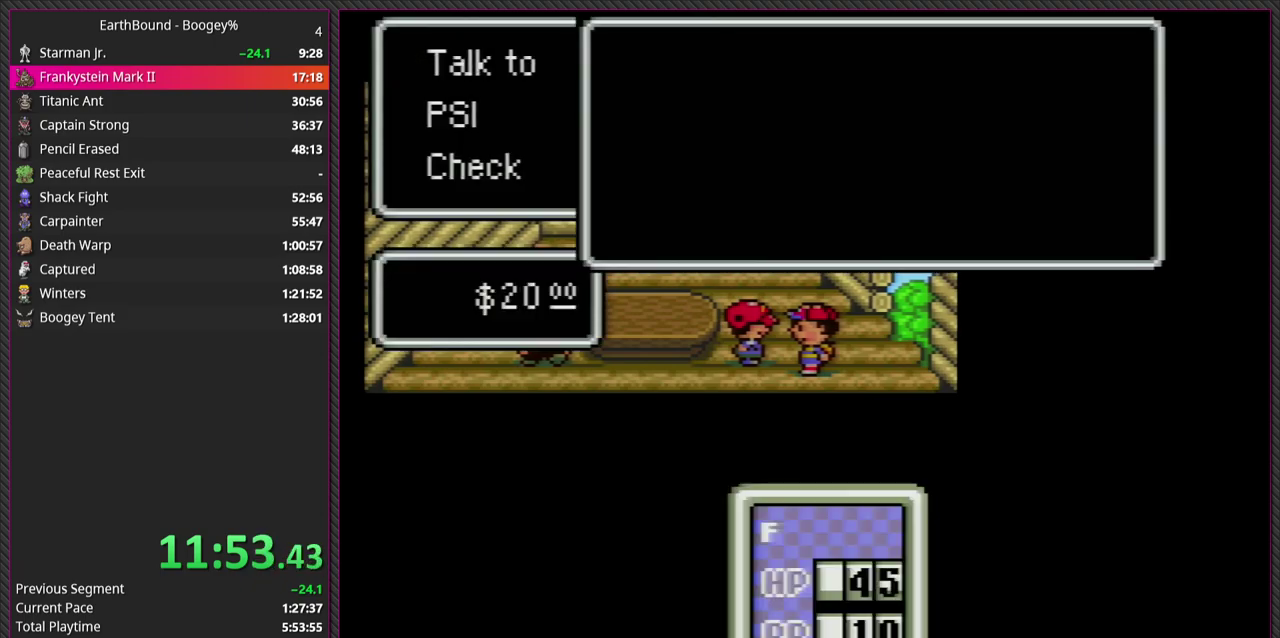
{"buttons": ["DPAD_UP"], "events": [[83, "CIRCLE", "up"], [433, "DPAD_UP", "down"]]}
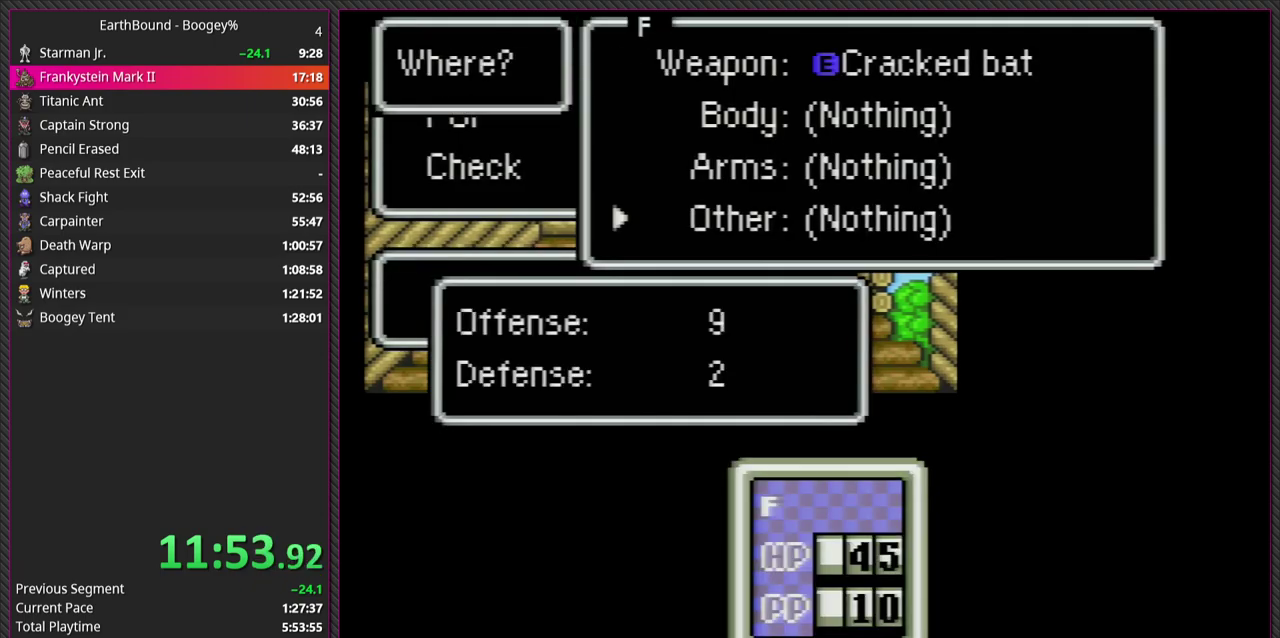
{"buttons": [], "events": [[17, "DPAD_UP", "up"], [133, "CIRCLE", "down"], [250, "CIRCLE", "up"]]}
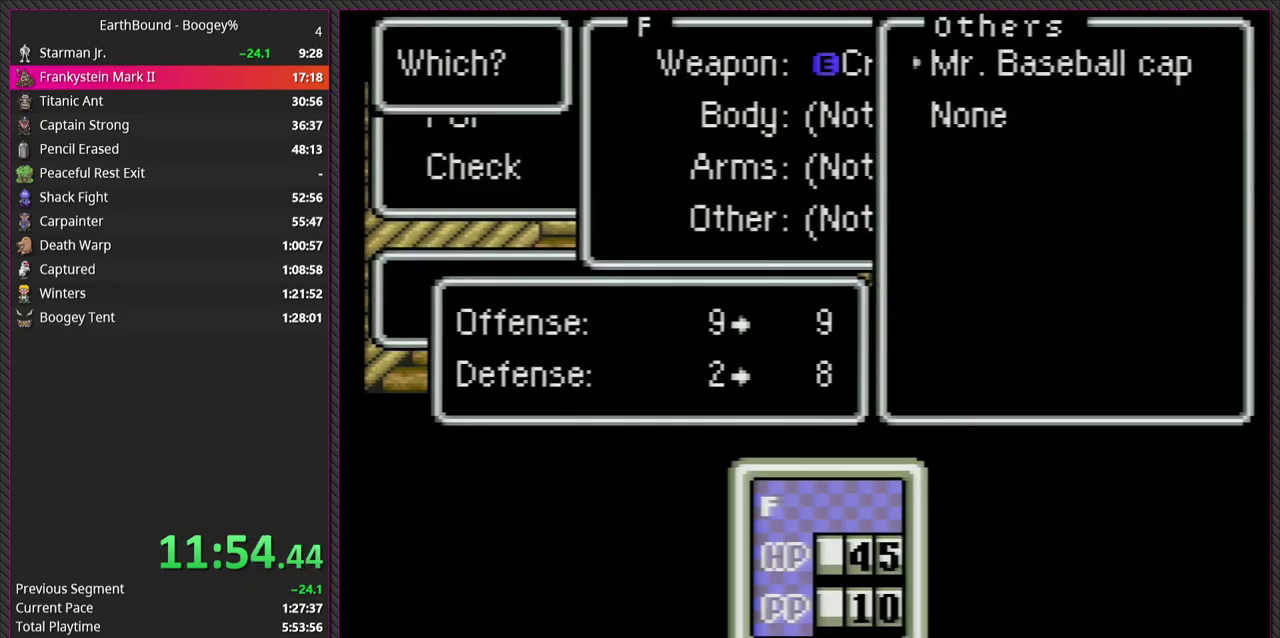
{"buttons": [], "events": [[50, "CIRCLE", "down"], [167, "CIRCLE", "up"]]}
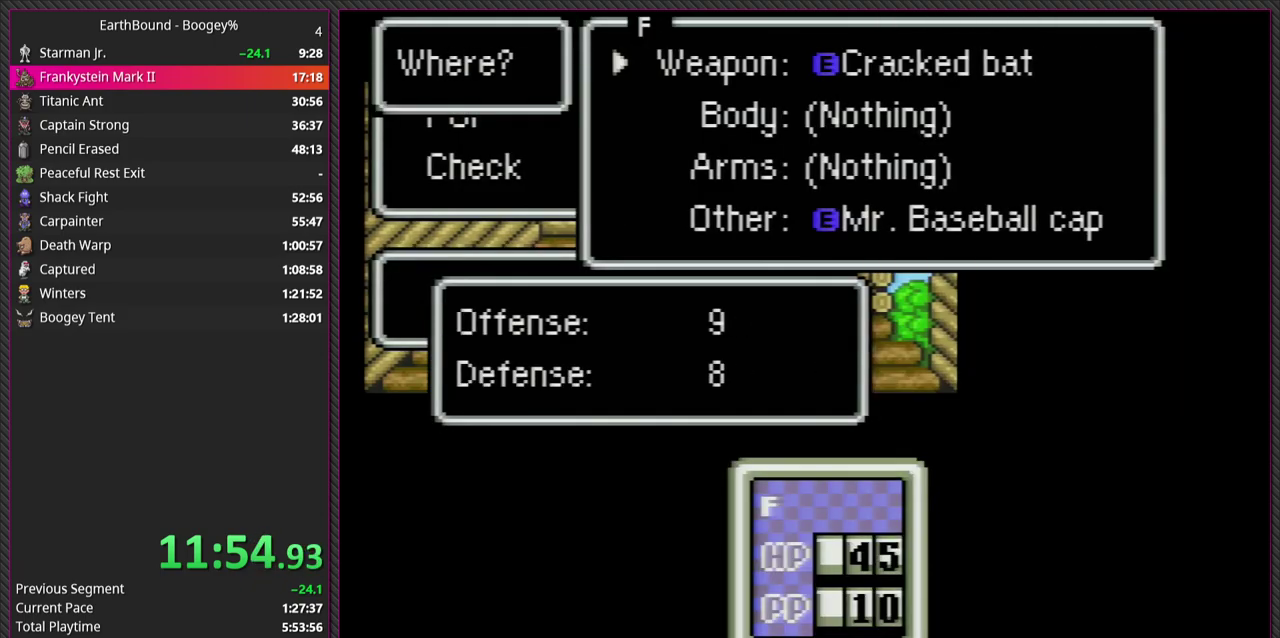
{"buttons": [], "events": [[83, "CROSS", "down"], [233, "CROSS", "up"], [367, "CROSS", "down"], [467, "CROSS", "up"]]}
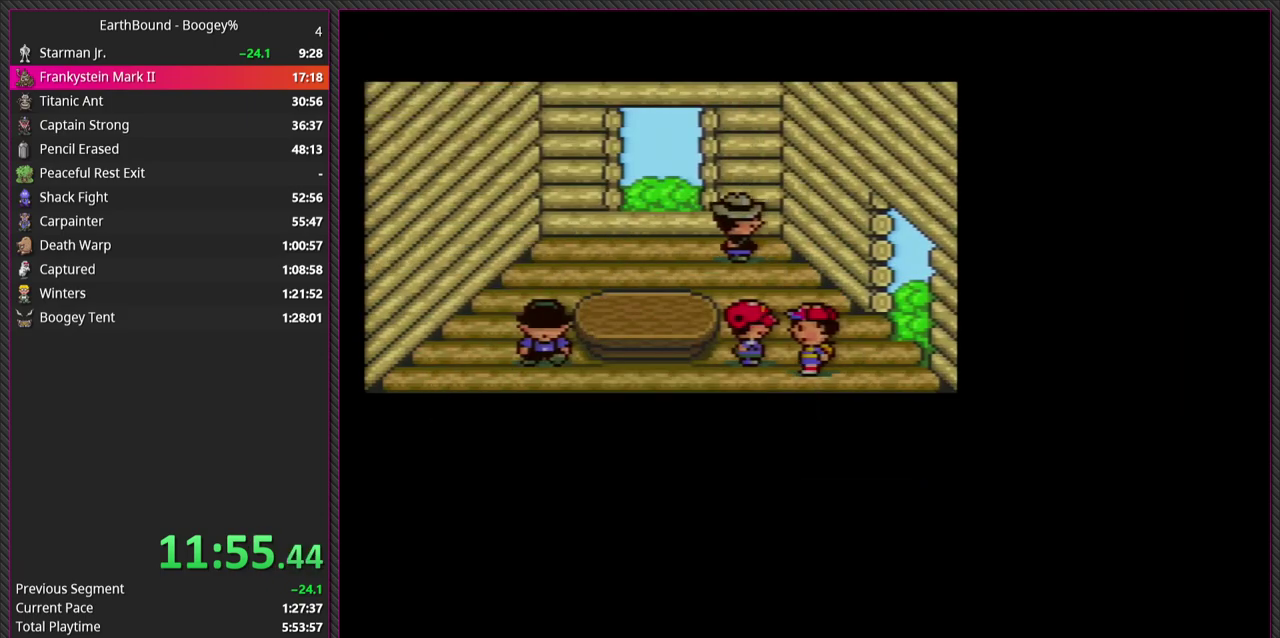
{"buttons": ["DPAD_UP", "DPAD_RIGHT"], "events": [[67, "DPAD_RIGHT", "down"], [250, "DPAD_UP", "down"]]}
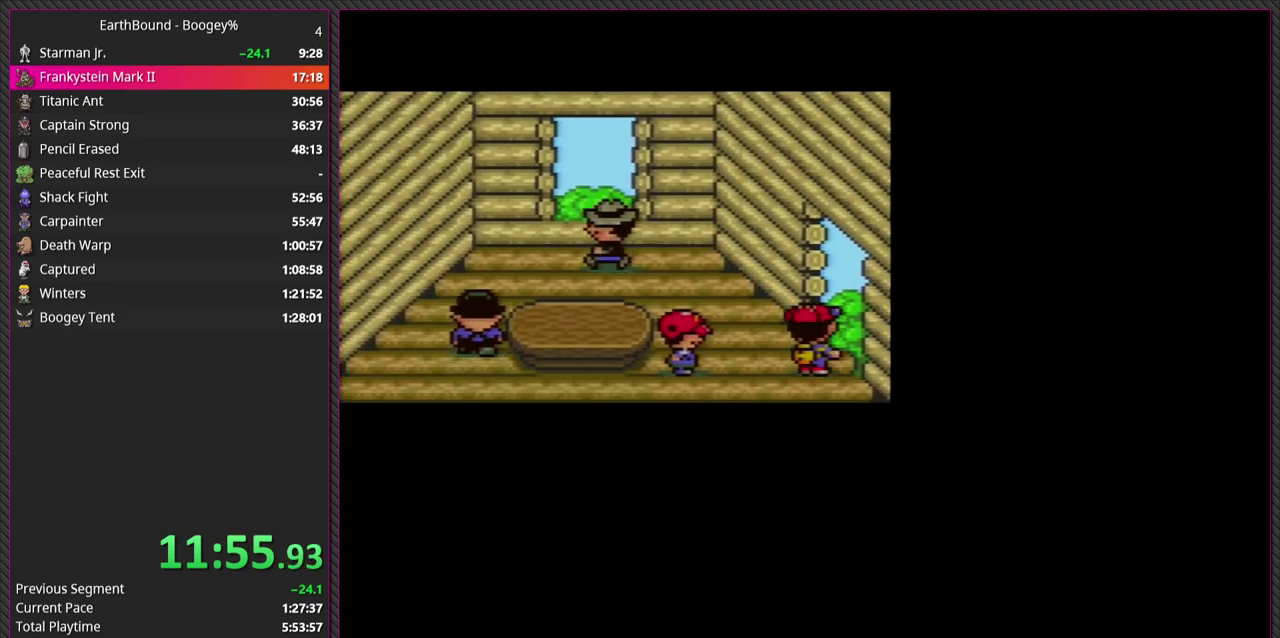
{"buttons": [], "events": [[17, "DPAD_UP", "up"], [100, "DPAD_UP", "down"], [300, "DPAD_RIGHT", "up"], [317, "DPAD_UP", "up"]]}
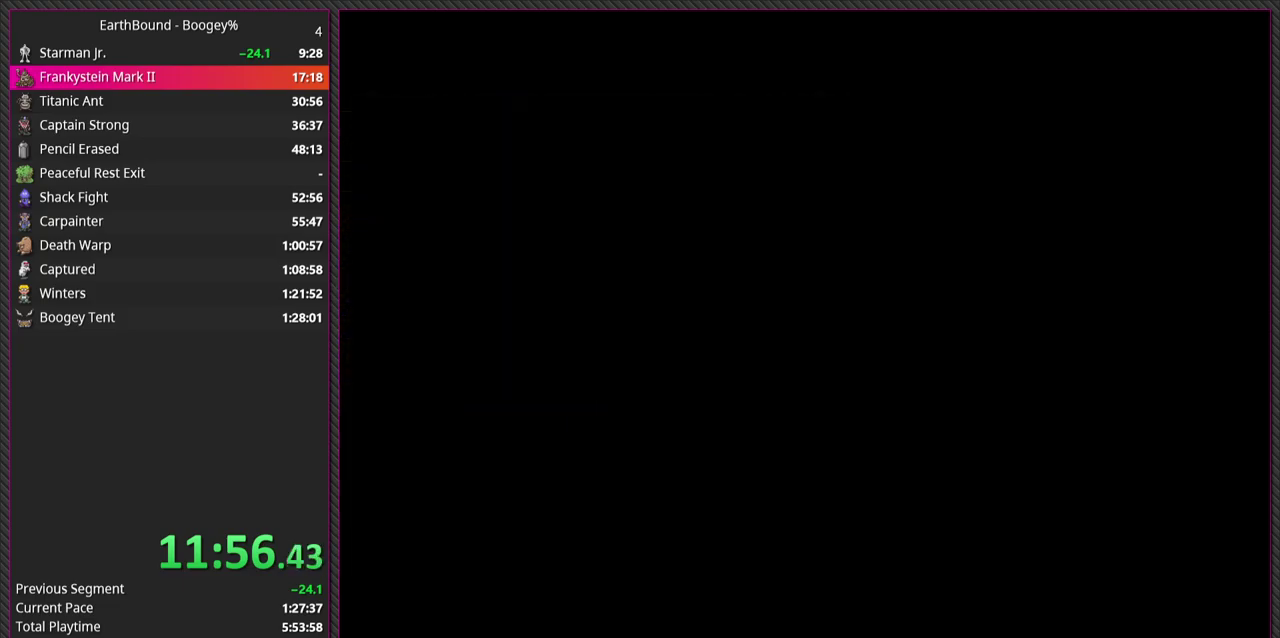
{"buttons": ["DPAD_DOWN"], "events": [[450, "DPAD_DOWN", "down"]]}
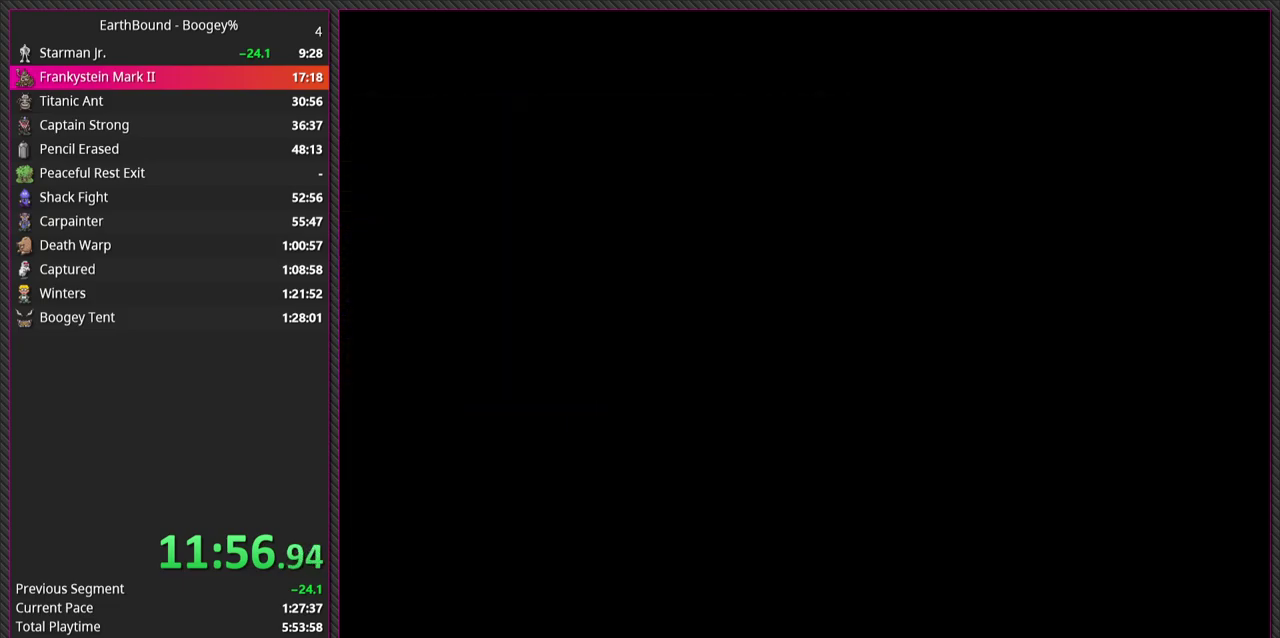
{"buttons": ["DPAD_DOWN"], "events": []}
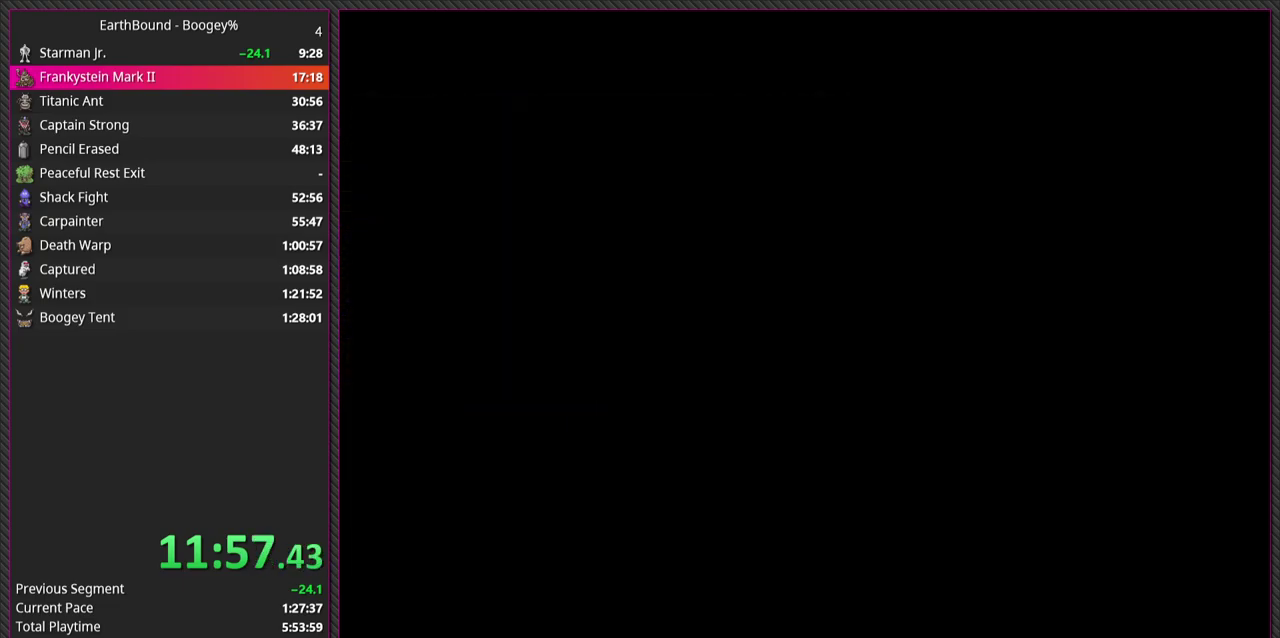
{"buttons": ["DPAD_DOWN"], "events": []}
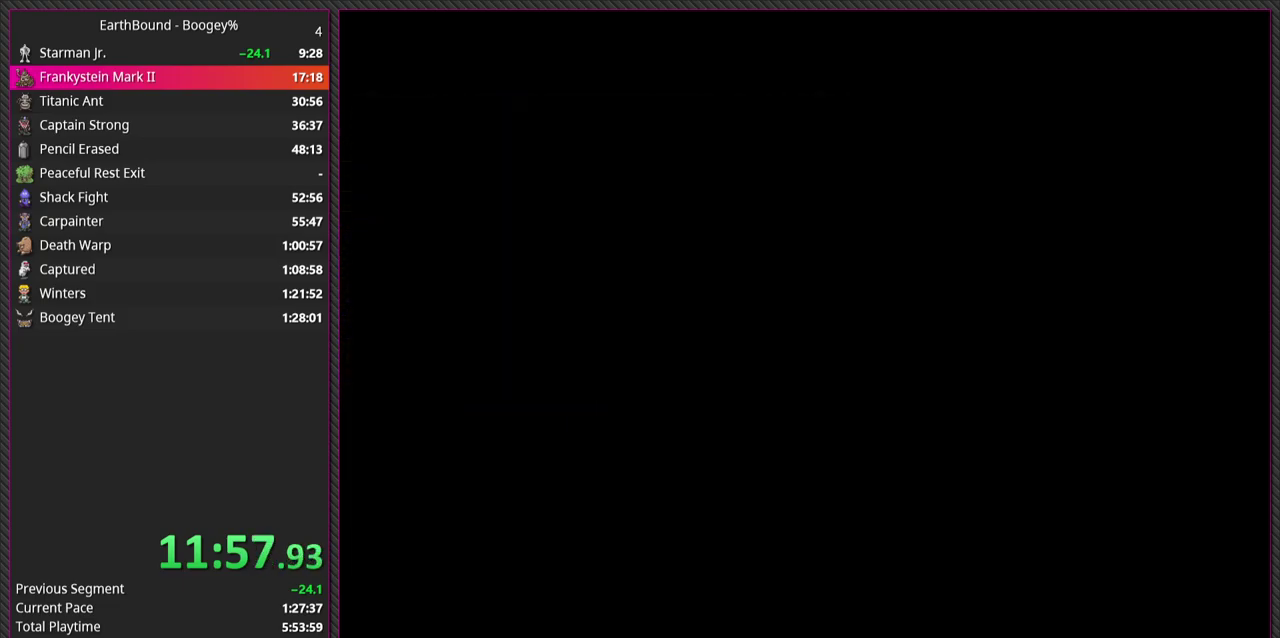
{"buttons": ["DPAD_DOWN"], "events": []}
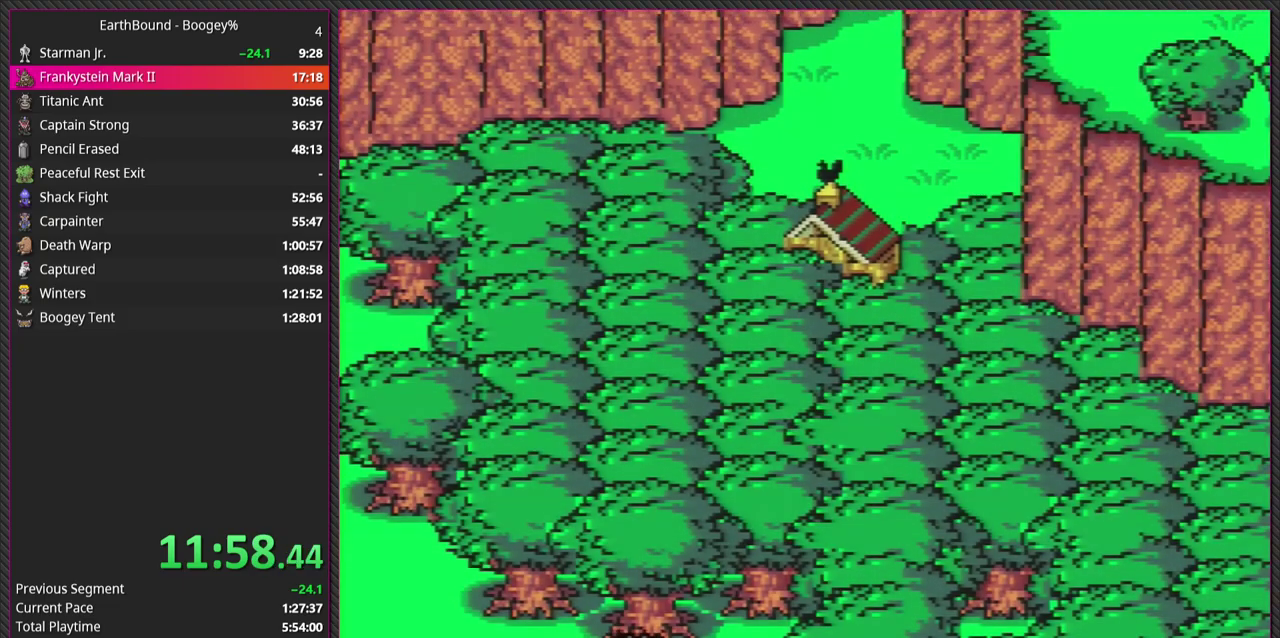
{"buttons": ["DPAD_DOWN"], "events": []}
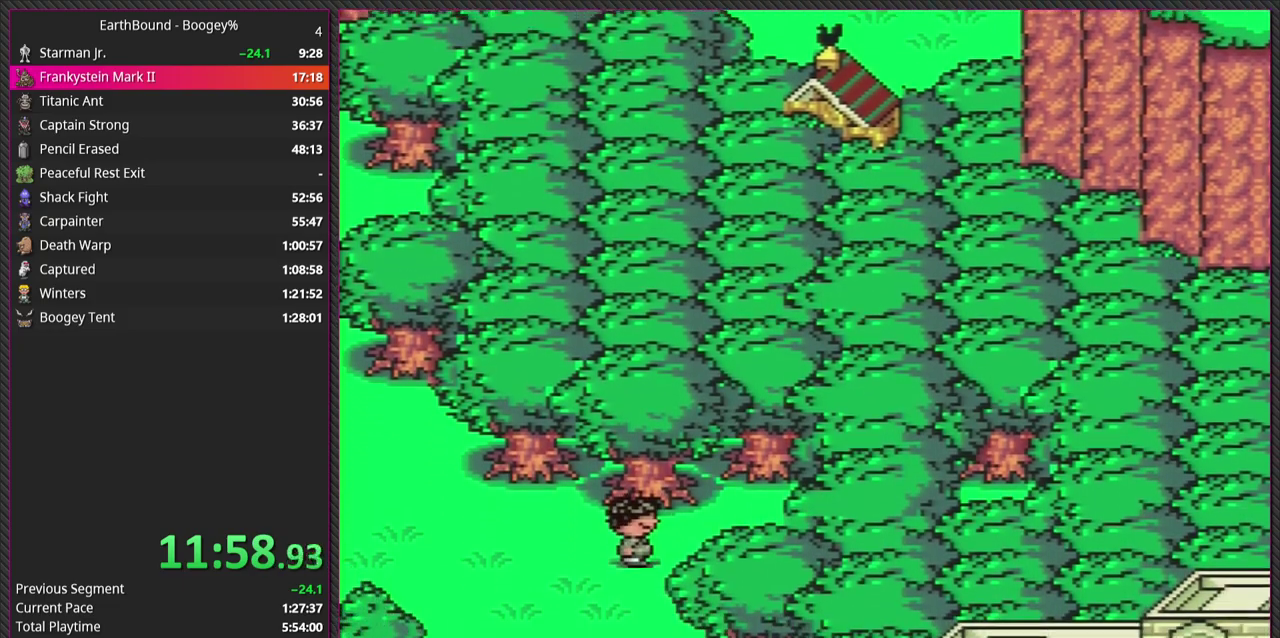
{"buttons": ["DPAD_DOWN"], "events": []}
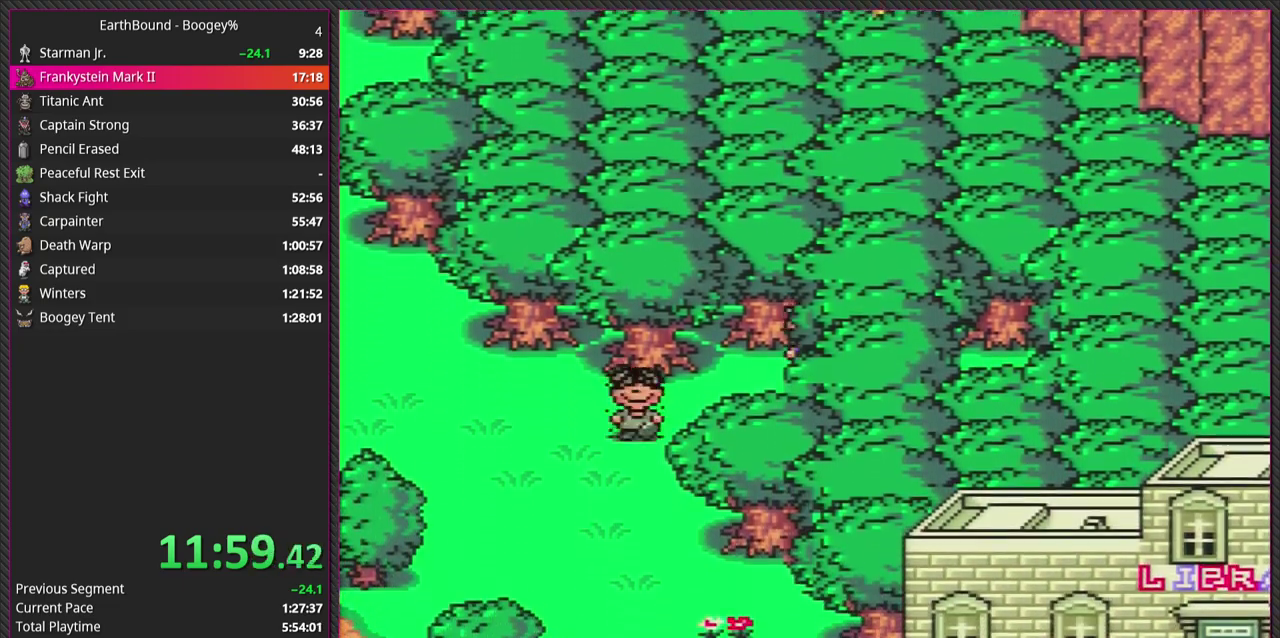
{"buttons": ["DPAD_LEFT"], "events": [[50, "DPAD_LEFT", "down"], [83, "DPAD_DOWN", "up"]]}
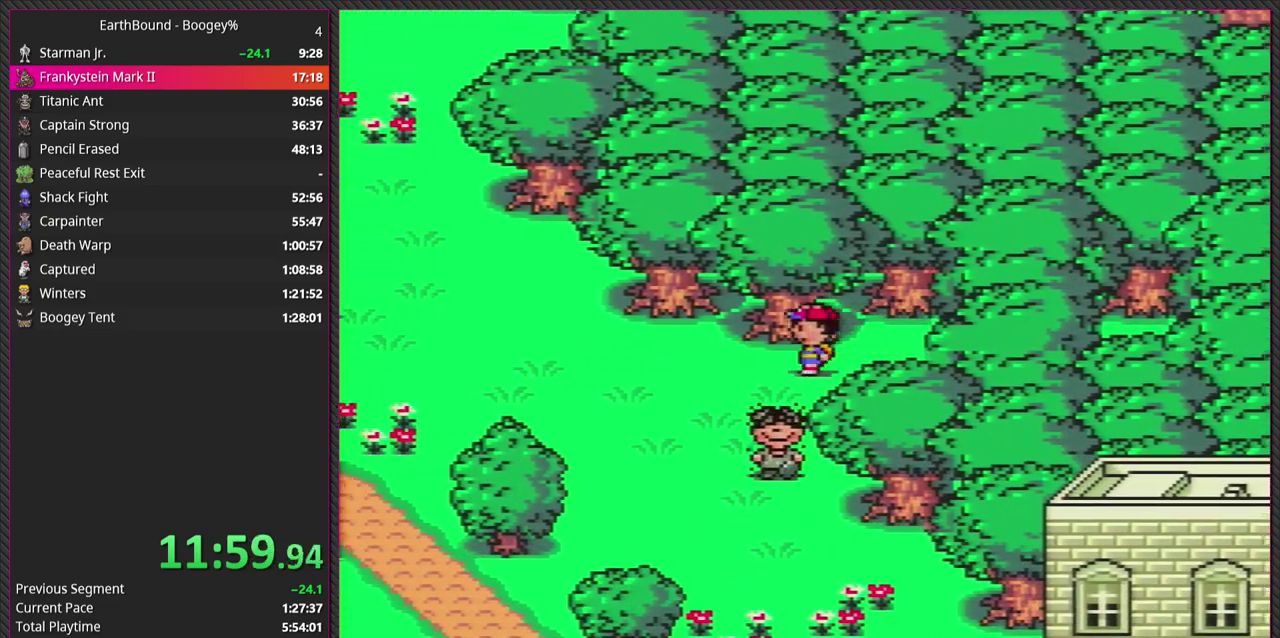
{"buttons": ["DPAD_DOWN", "DPAD_LEFT"], "events": [[250, "DPAD_DOWN", "down"]]}